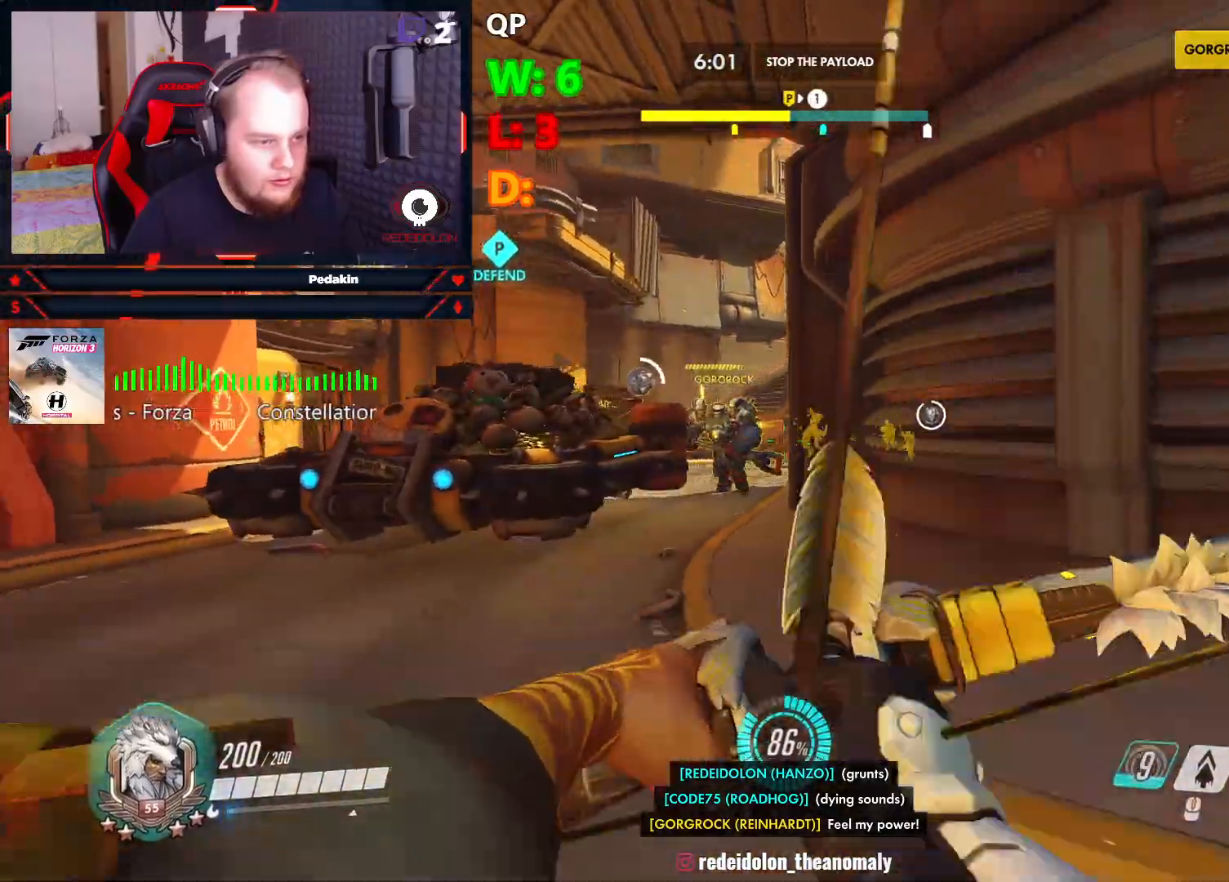
Gameplay with keyboard and mouse; each line is a JSON object with the keys and mouse buttons held at the frame after it. "events" lists presses ("down") and releases ("up") of "1", "2", "3", "4", "5", "a", "alt", "c", "caps_lock", "ctrl", "d", "e", "f", "g", "q", "r", "s", "shift", "space", "t", "tab", "v", "w", "x", "z", "mouse_left", "mouse_wheel" and "mouse_right" between this image and that frame as [ms after this image, input, new state], when the widget could be followed in between. "mouse_left", "mouse_wheel", "mouse_right" = the "left", "wheel", "right" buttons of the "mouse" list. No other keys are recorded. "wheel" means that the mouse wheel is clicked or scrolled. Not read: mouse_move.
{"keys": ["s"], "mouse": [], "events": [[20, "a", "down"], [20, "d", "up"], [62, "space", "down"], [166, "s", "down"], [166, "space", "up"], [208, "a", "up"], [437, "mouse_left", "up"]]}
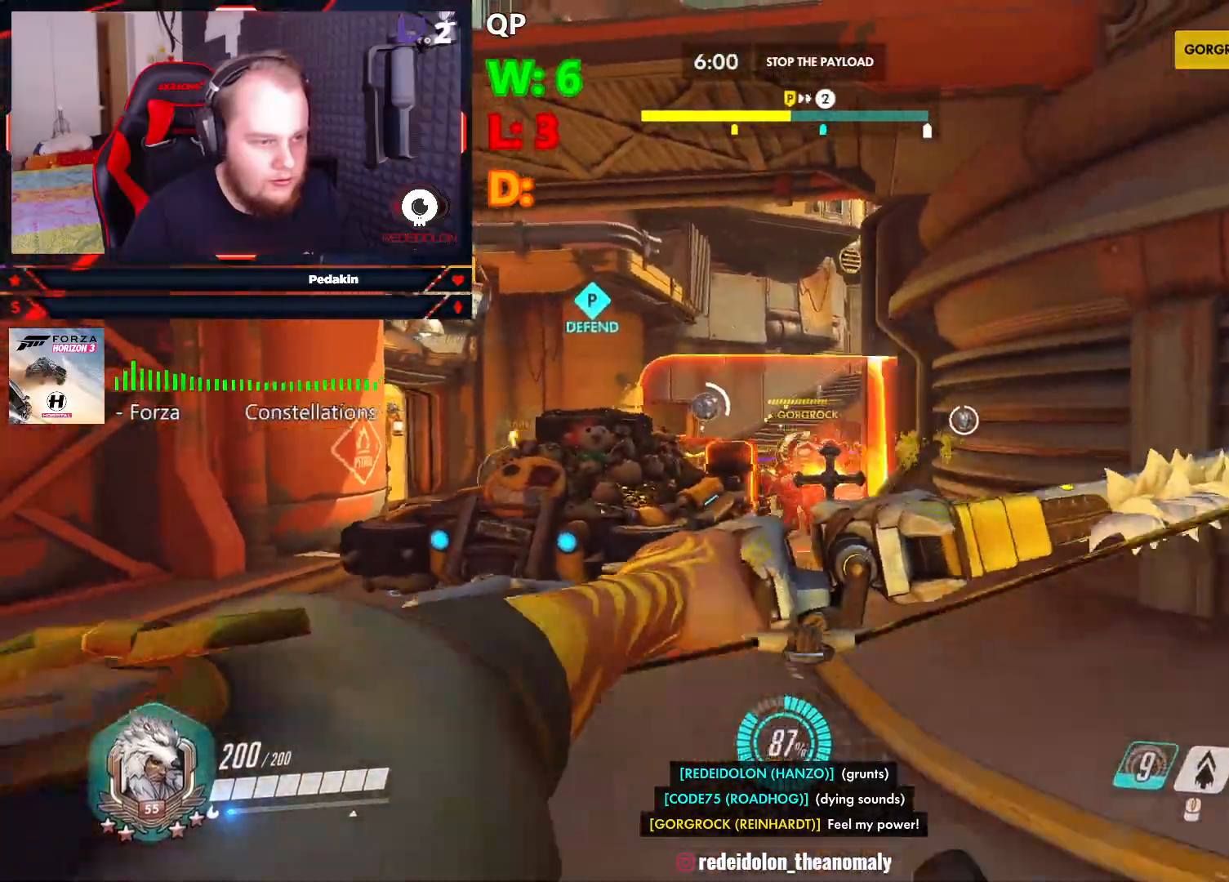
{"keys": ["d"], "mouse": ["left"], "events": [[41, "mouse_left", "down"], [208, "d", "down"], [270, "space", "down"], [354, "s", "up"], [416, "space", "up"]]}
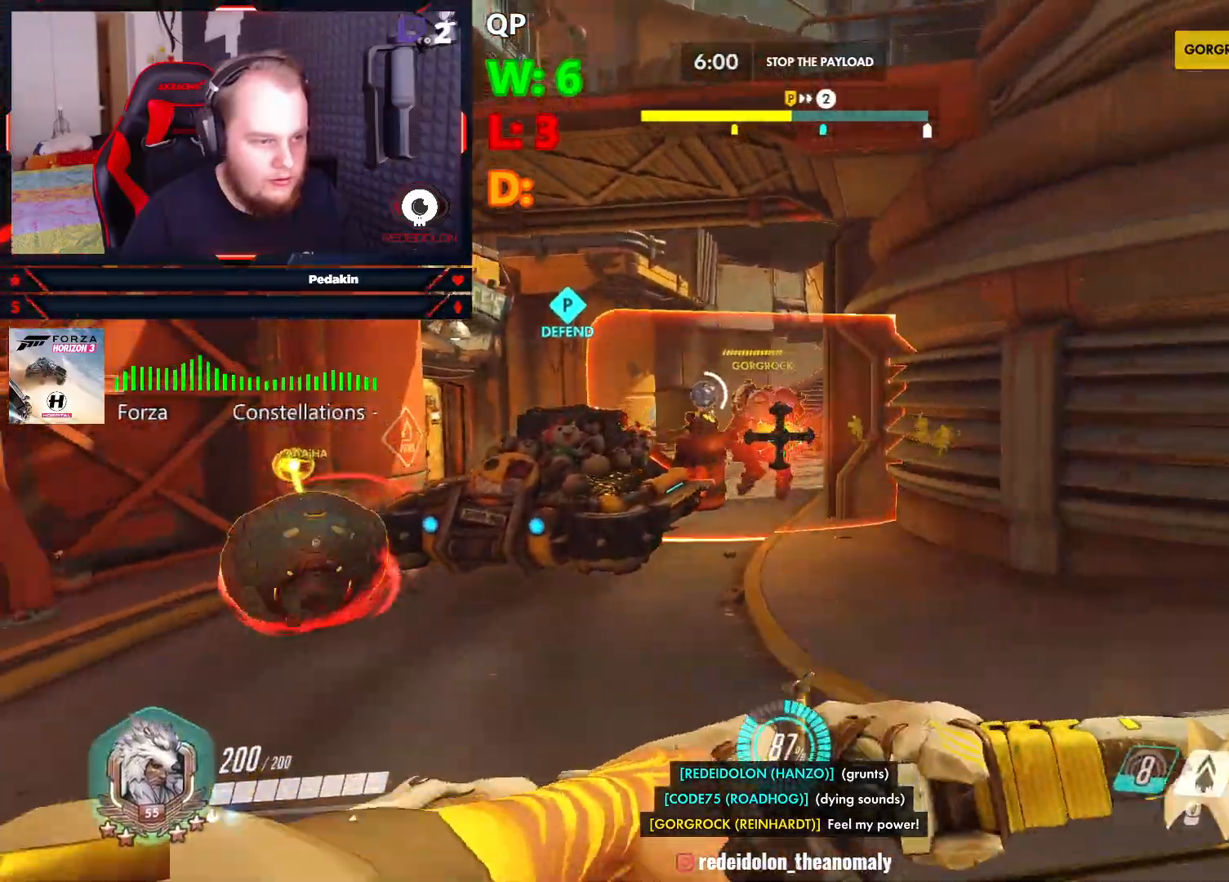
{"keys": ["d", "s", "space"], "mouse": ["left"], "events": [[104, "s", "down"], [416, "space", "down"]]}
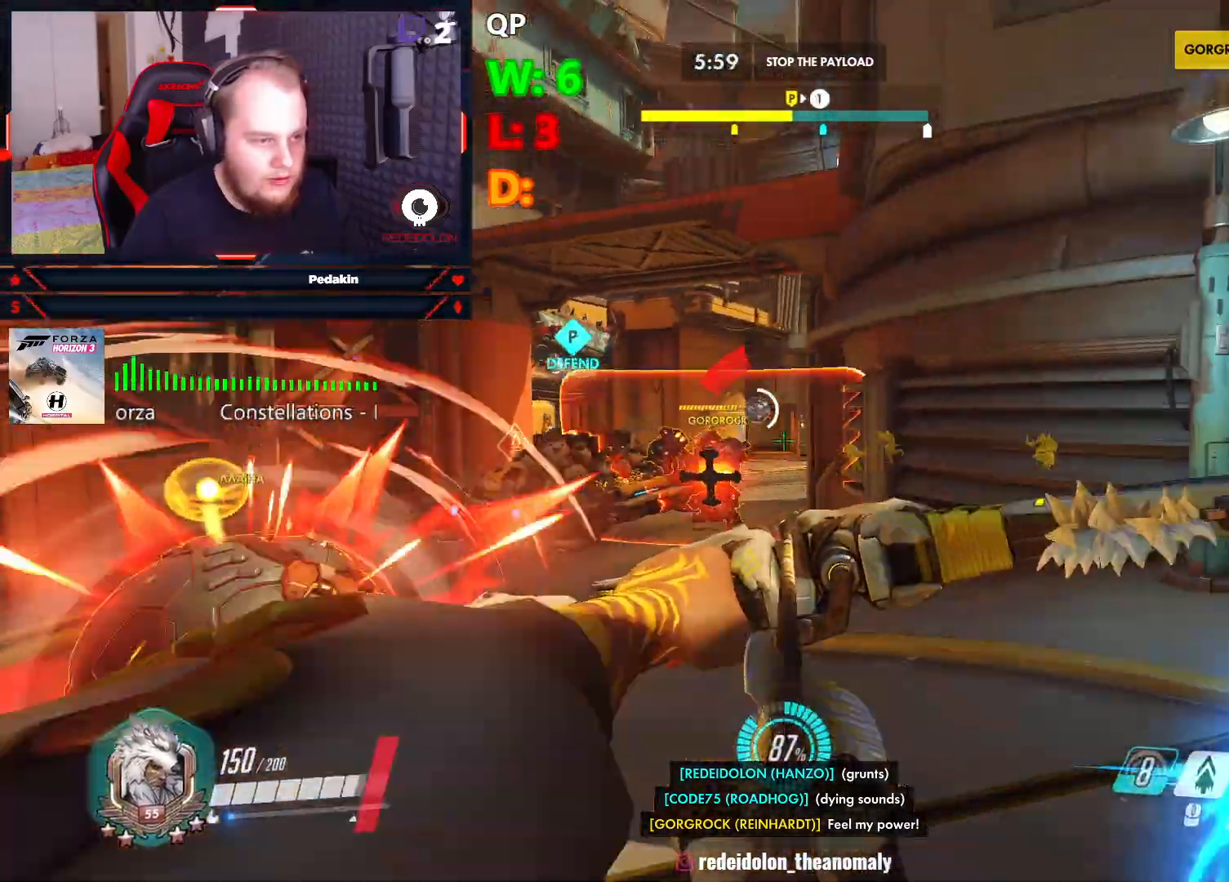
{"keys": ["s"], "mouse": ["left", "wheel"], "events": [[20, "space", "up"], [62, "space", "down"], [104, "d", "up"], [104, "mouse_wheel", "down"], [166, "mouse_left", "up"], [166, "mouse_wheel", "up"], [208, "space", "up"], [250, "mouse_left", "down"], [250, "mouse_wheel", "down"]]}
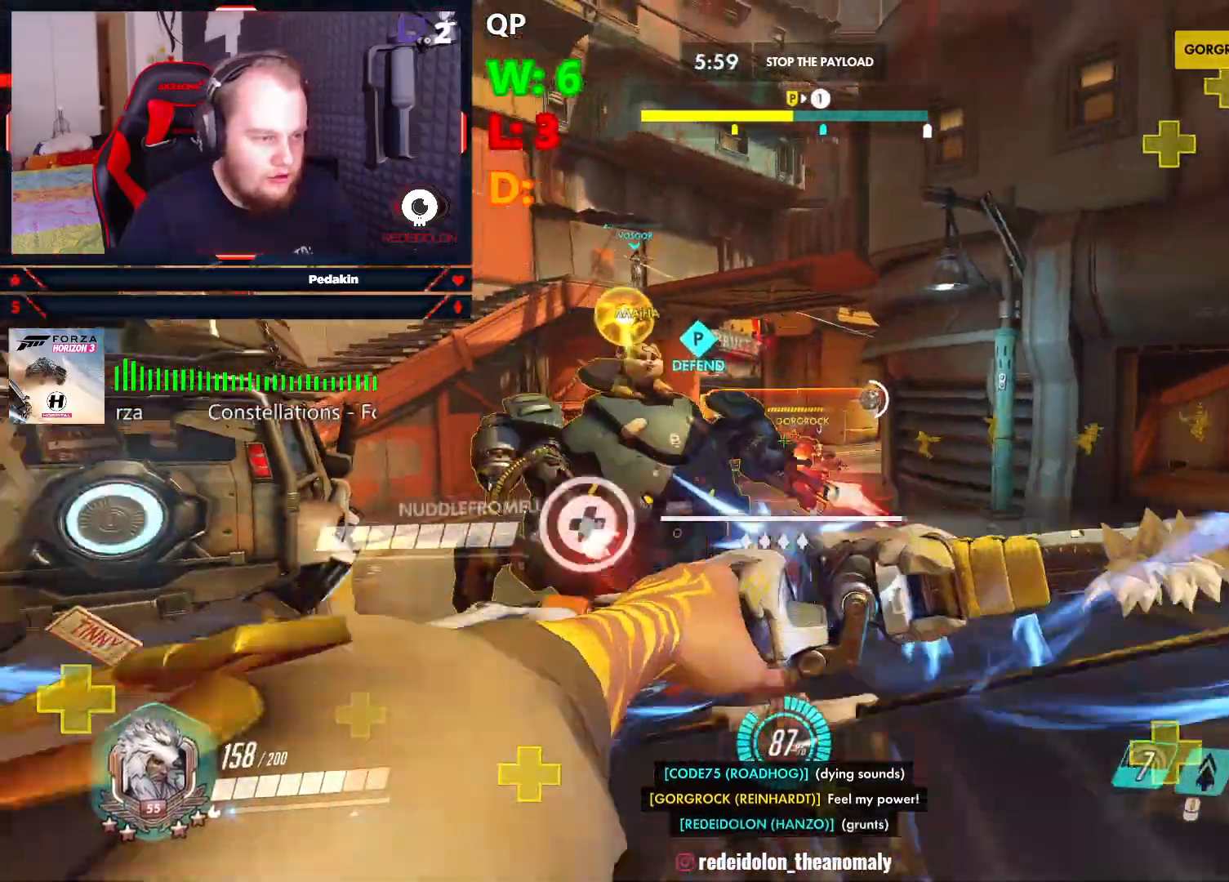
{"keys": ["s", "space"], "mouse": ["left", "wheel"], "events": [[83, "mouse_wheel", "up"], [354, "mouse_wheel", "down"], [416, "space", "down"]]}
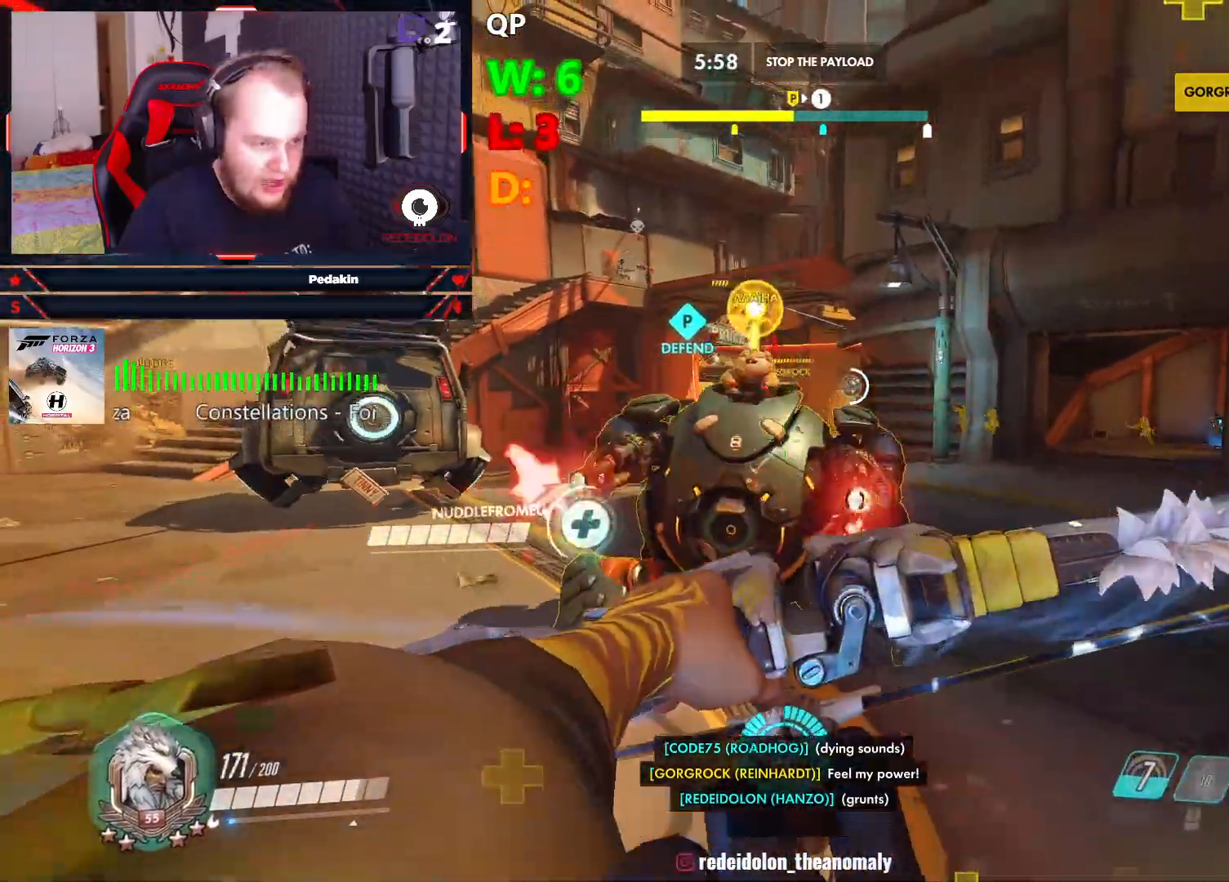
{"keys": ["a", "s"], "mouse": ["left", "wheel"], "events": [[41, "space", "up"], [229, "a", "down"]]}
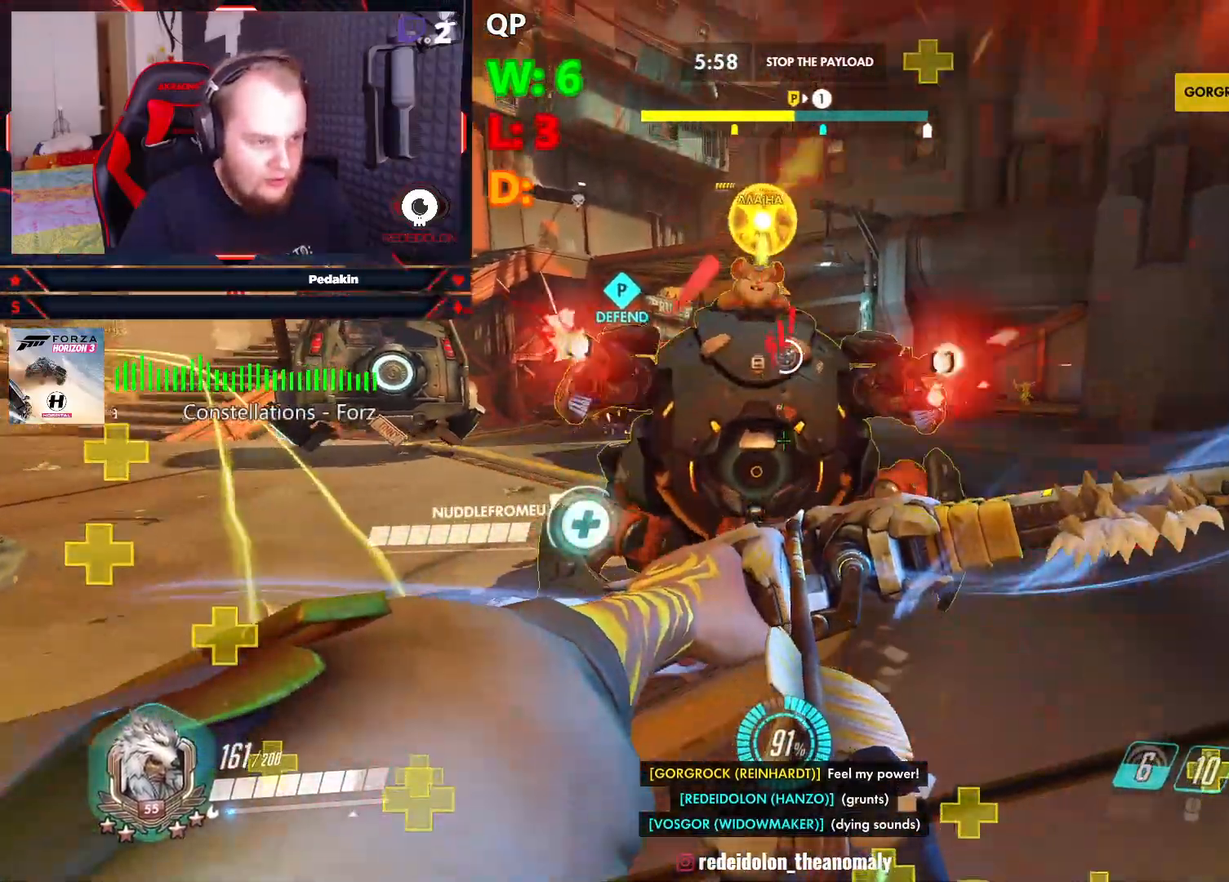
{"keys": ["a", "space"], "mouse": ["left"], "events": [[104, "mouse_wheel", "up"], [166, "space", "down"], [208, "mouse_left", "up"], [250, "mouse_left", "down"], [250, "space", "up"], [291, "space", "down"], [395, "space", "up"], [437, "space", "down"], [479, "s", "up"]]}
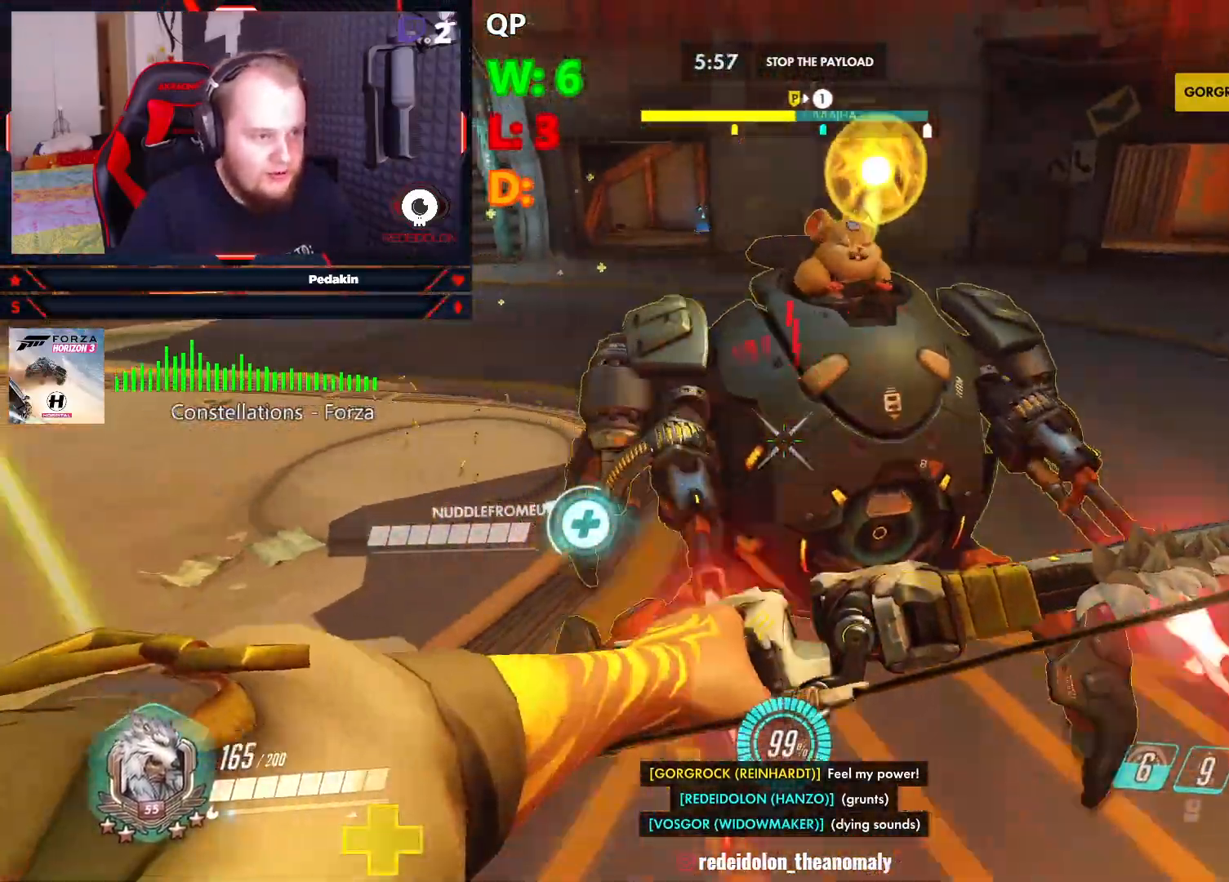
{"keys": ["d", "space", "w"], "mouse": ["left"], "events": [[41, "space", "up"], [354, "w", "down"], [416, "a", "up"], [458, "d", "down"], [458, "mouse_left", "up"], [458, "space", "down"], [500, "mouse_left", "down"]]}
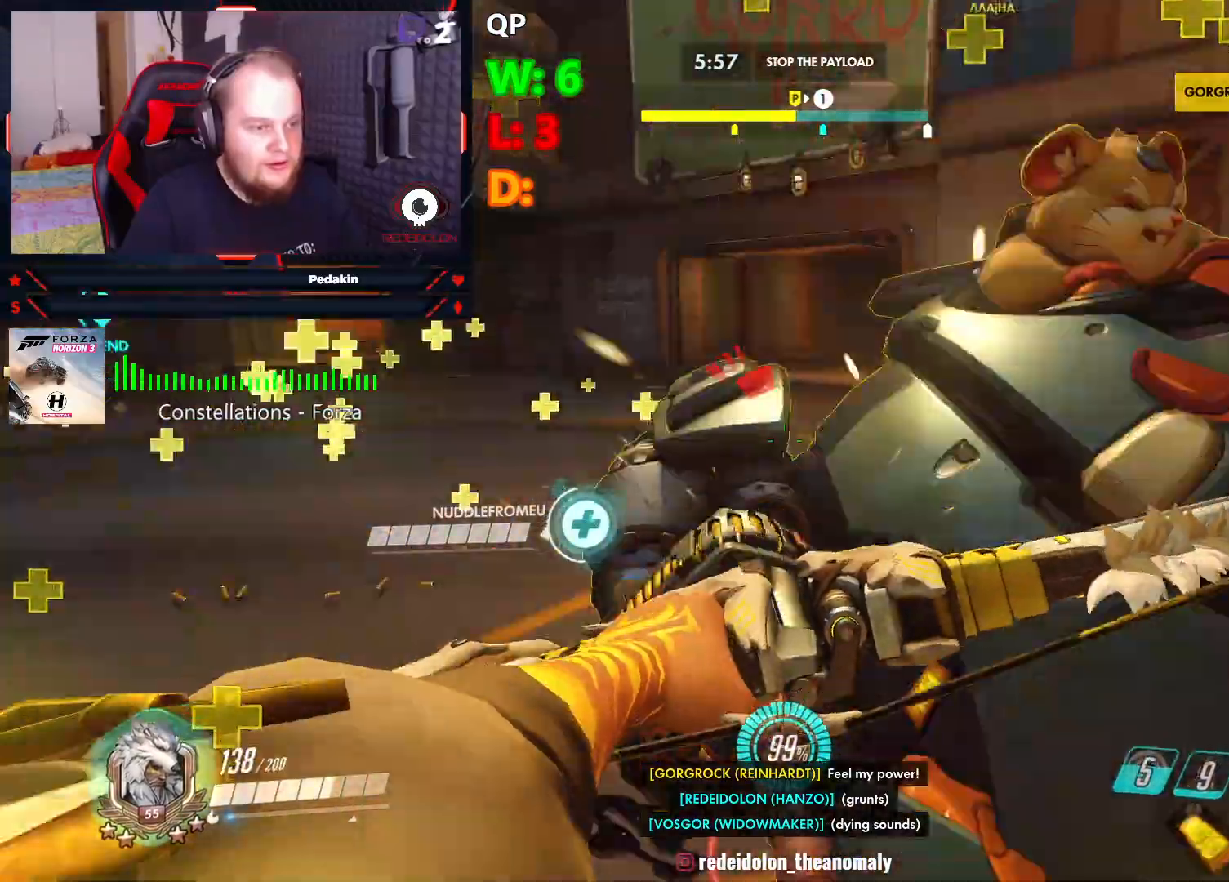
{"keys": ["a"], "mouse": ["left"], "events": [[41, "space", "up"], [41, "w", "up"], [104, "space", "down"], [187, "space", "up"], [229, "space", "down"], [270, "d", "up"], [270, "space", "up"], [333, "a", "down"]]}
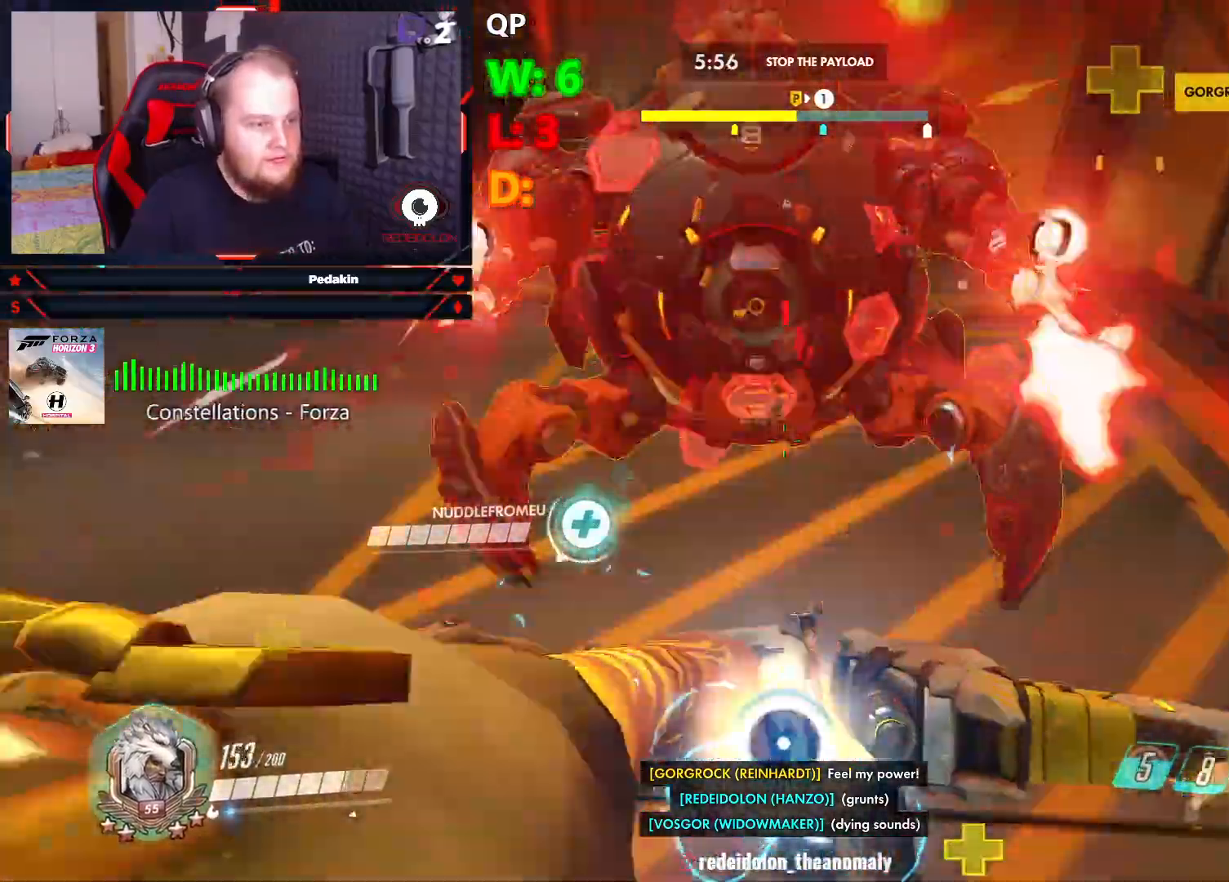
{"keys": ["a", "s", "space"], "mouse": ["left"], "events": [[166, "space", "down"], [208, "mouse_left", "up"], [250, "space", "up"], [291, "mouse_left", "down"], [291, "s", "down"], [291, "space", "down"], [395, "space", "up"], [437, "space", "down"]]}
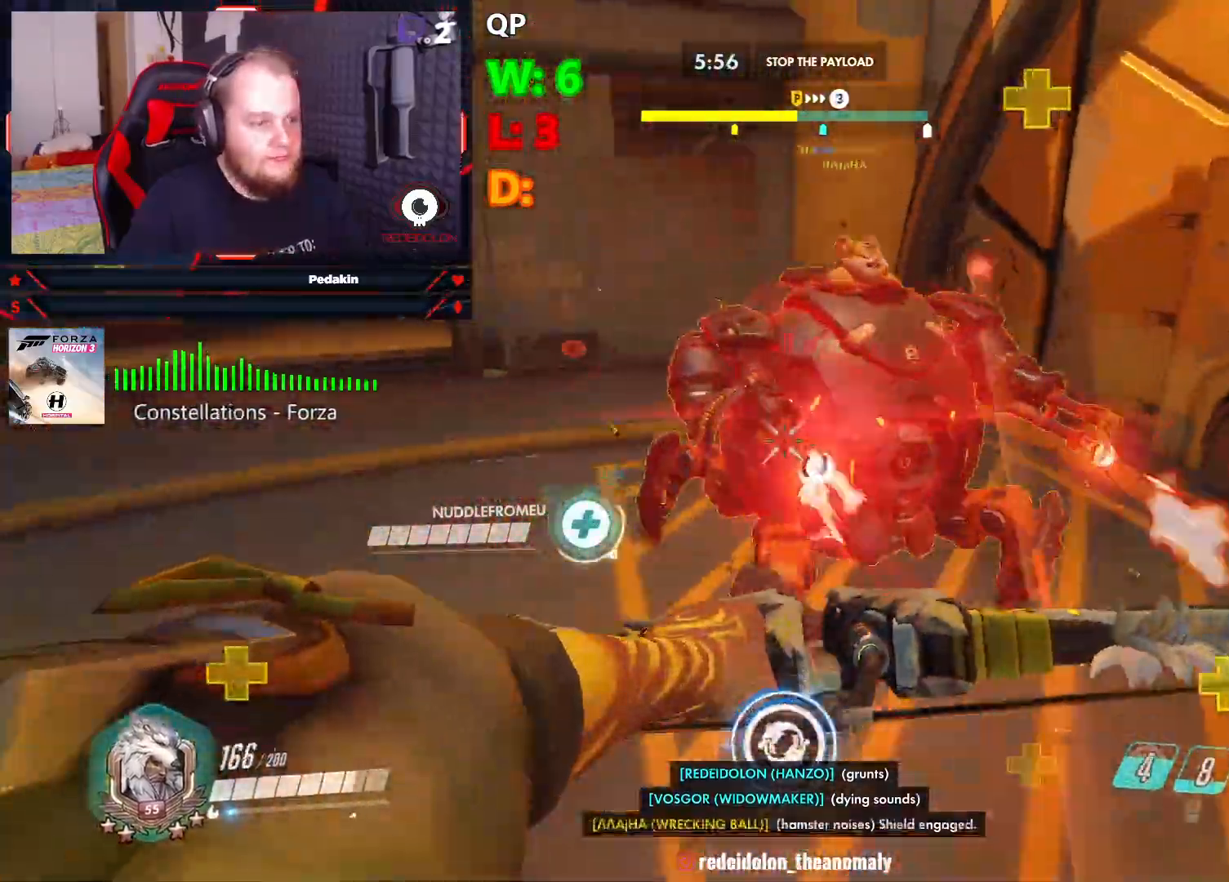
{"keys": ["a", "s", "space"], "mouse": [], "events": [[20, "space", "up"], [62, "space", "down"], [166, "space", "up"], [270, "space", "down"], [354, "space", "up"], [458, "space", "down"], [500, "mouse_left", "up"]]}
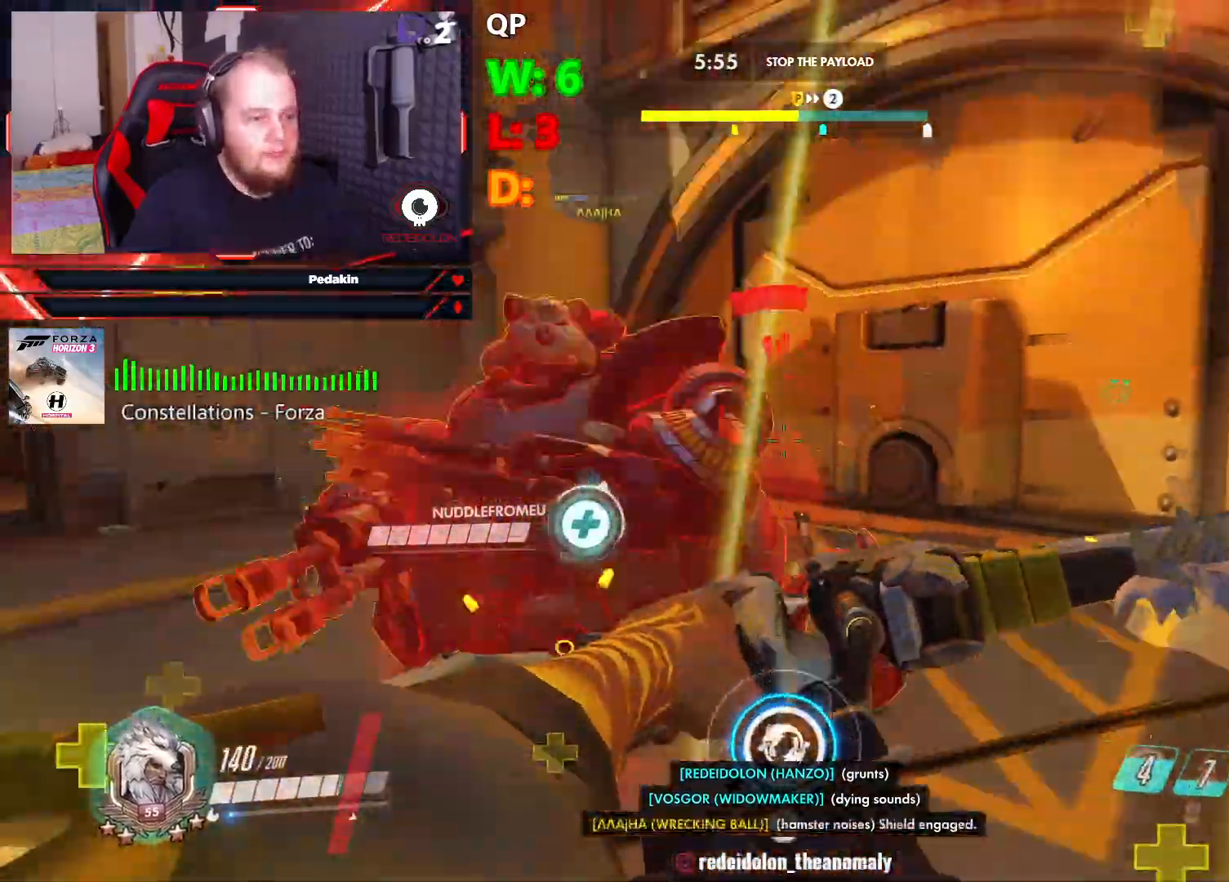
{"keys": ["a"], "mouse": ["left"], "events": [[41, "space", "up"], [104, "mouse_left", "down"], [104, "space", "down"], [145, "s", "up"], [187, "space", "up"], [229, "space", "down"], [333, "space", "up"], [374, "space", "down"], [479, "space", "up"]]}
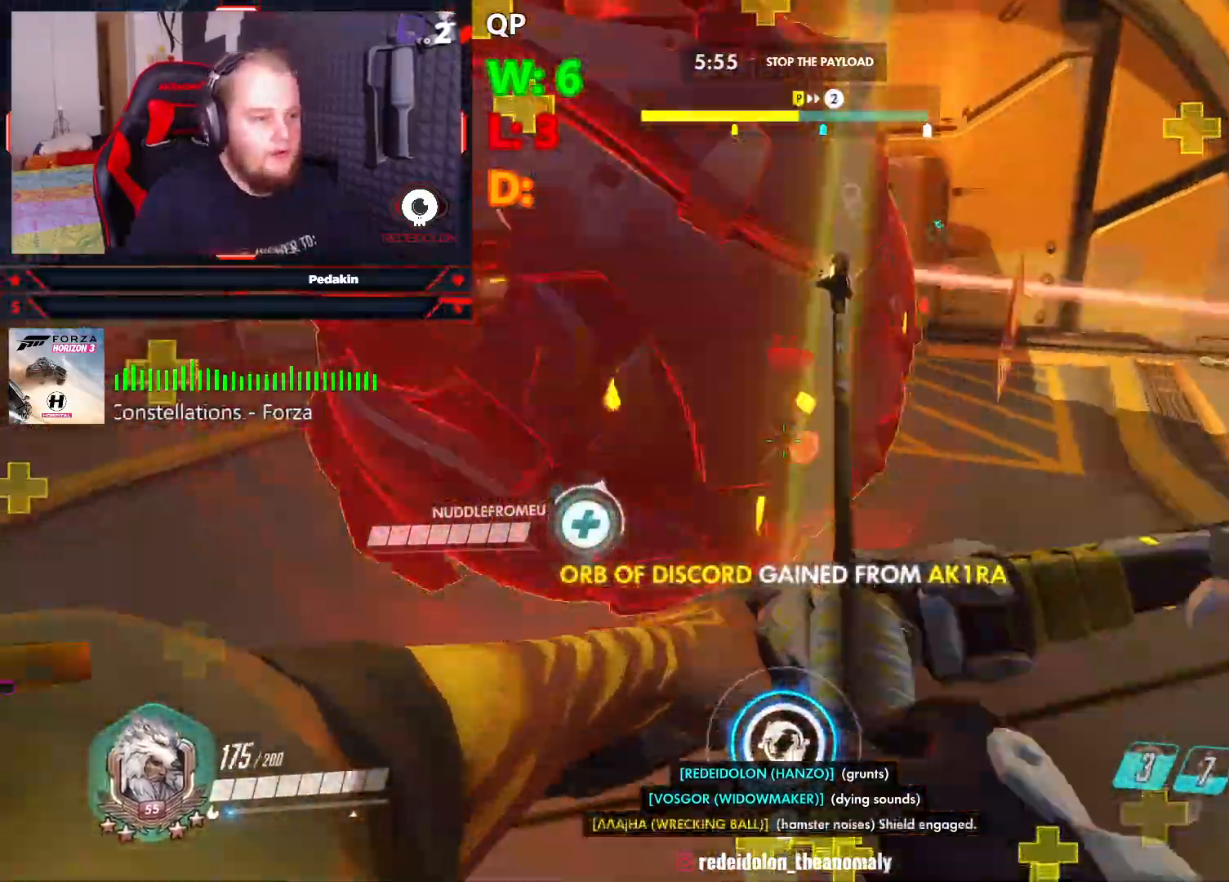
{"keys": ["a", "s", "space"], "mouse": ["left"], "events": [[250, "s", "down"], [291, "space", "down"], [395, "mouse_left", "up"], [395, "space", "up"], [479, "mouse_left", "down"], [479, "space", "down"]]}
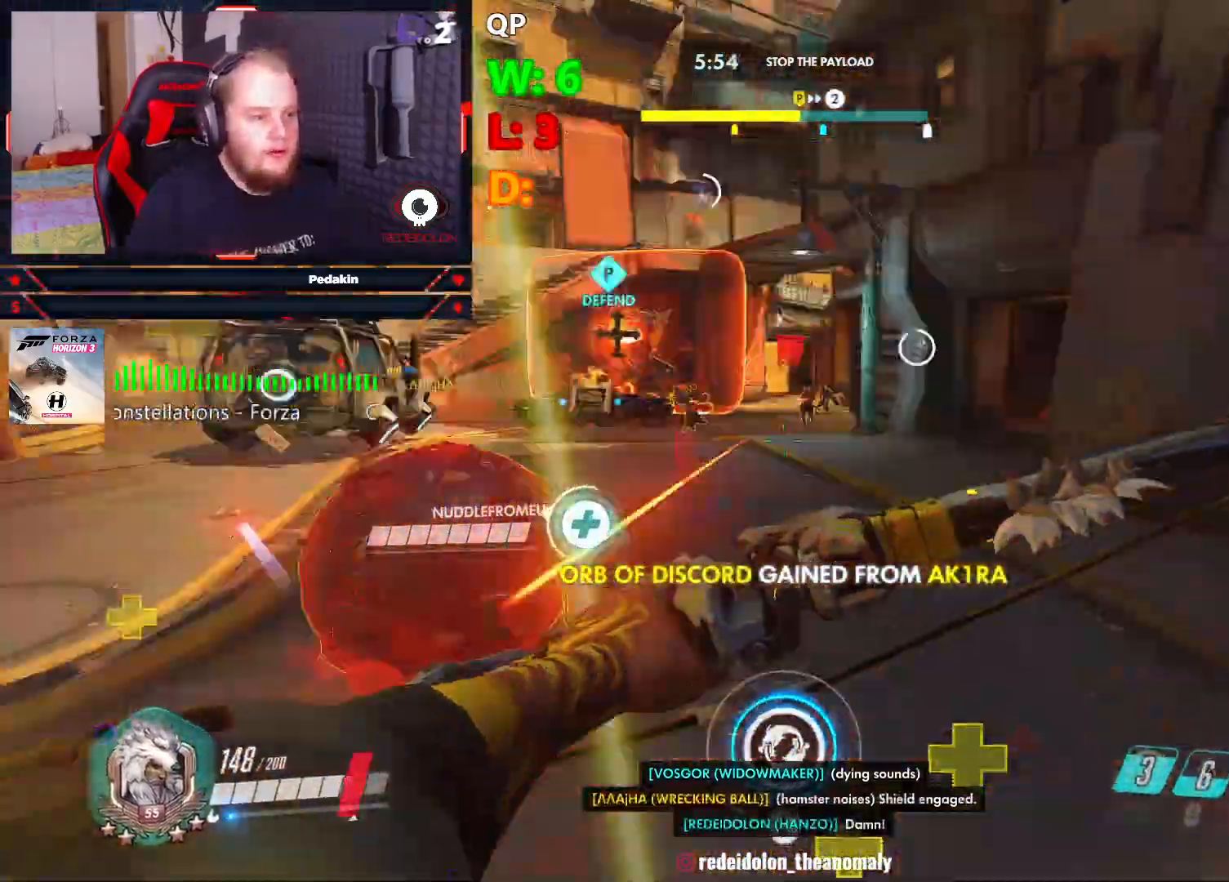
{"keys": ["a"], "mouse": ["left"], "events": [[41, "space", "up"], [83, "space", "down"], [166, "s", "up"], [166, "space", "up"], [270, "space", "down"], [354, "space", "up"]]}
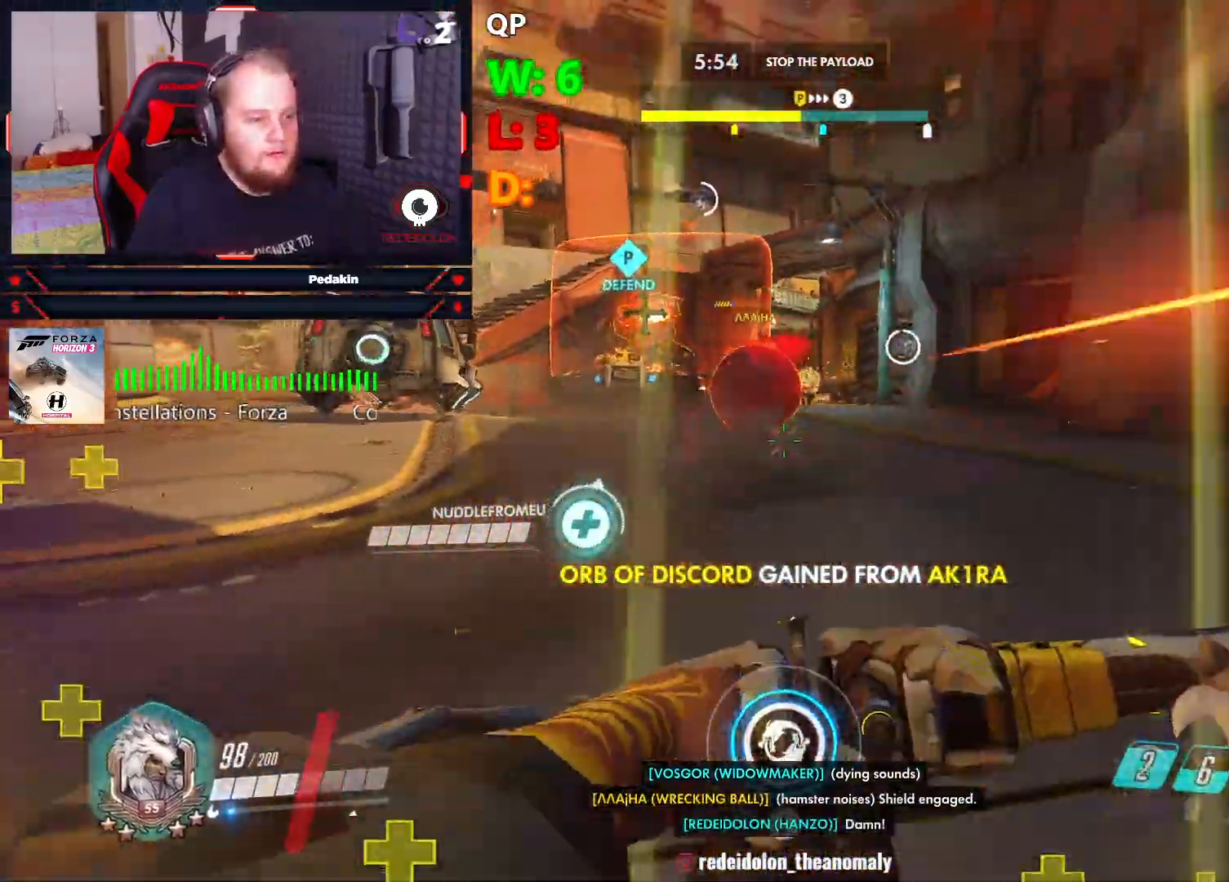
{"keys": [], "mouse": [], "events": [[104, "space", "down"], [187, "mouse_left", "up"], [333, "a", "up"], [374, "q", "down"], [374, "space", "up"], [479, "q", "up"]]}
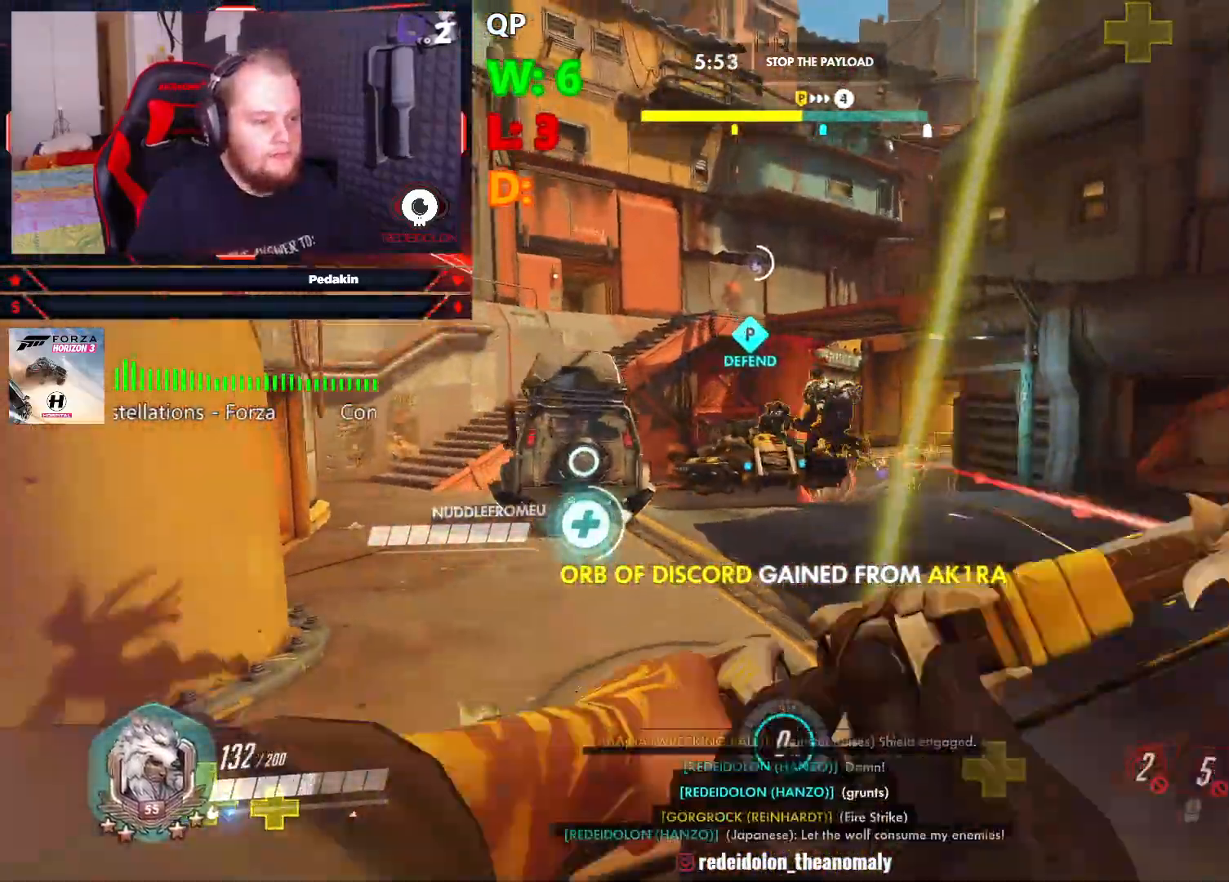
{"keys": [], "mouse": [], "events": [[20, "q", "down"], [104, "q", "up"]]}
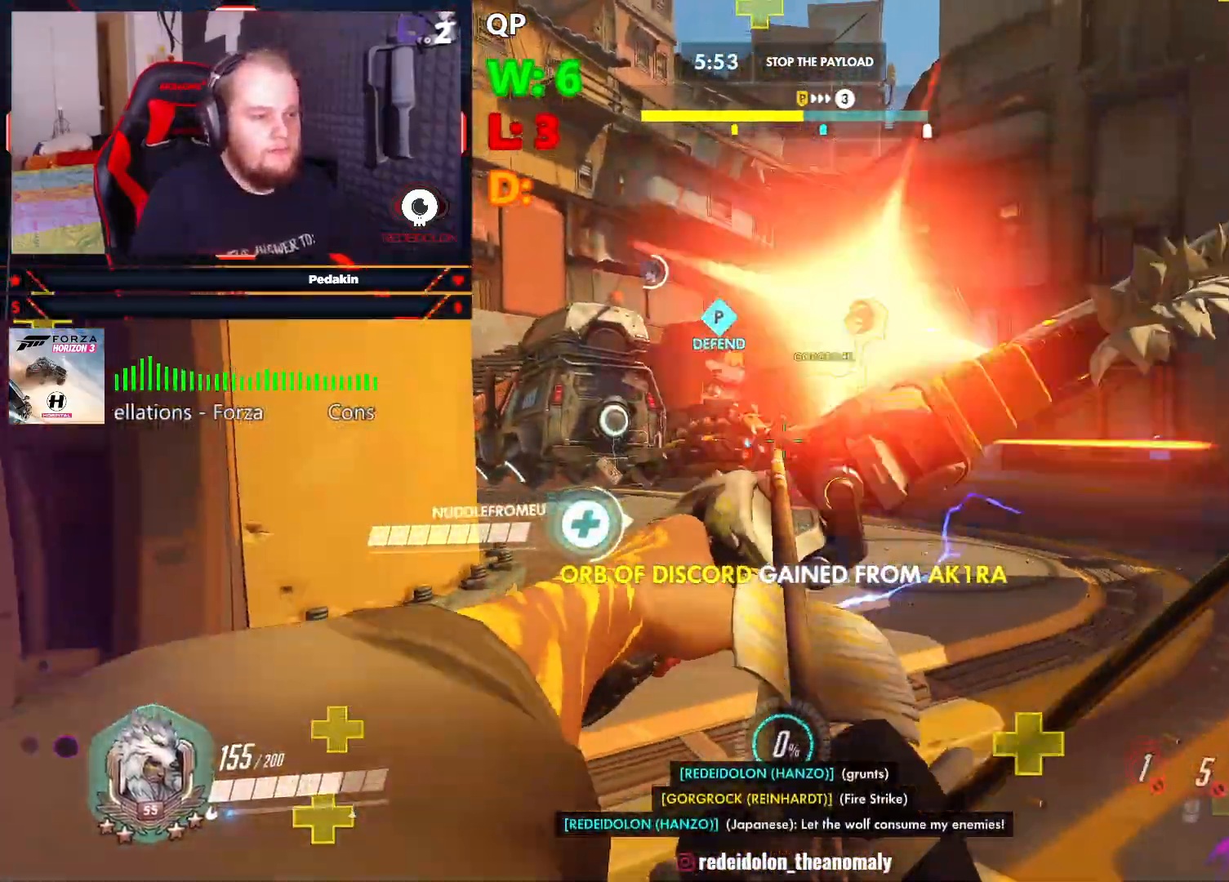
{"keys": ["s", "space"], "mouse": [], "events": [[229, "s", "down"], [500, "space", "down"]]}
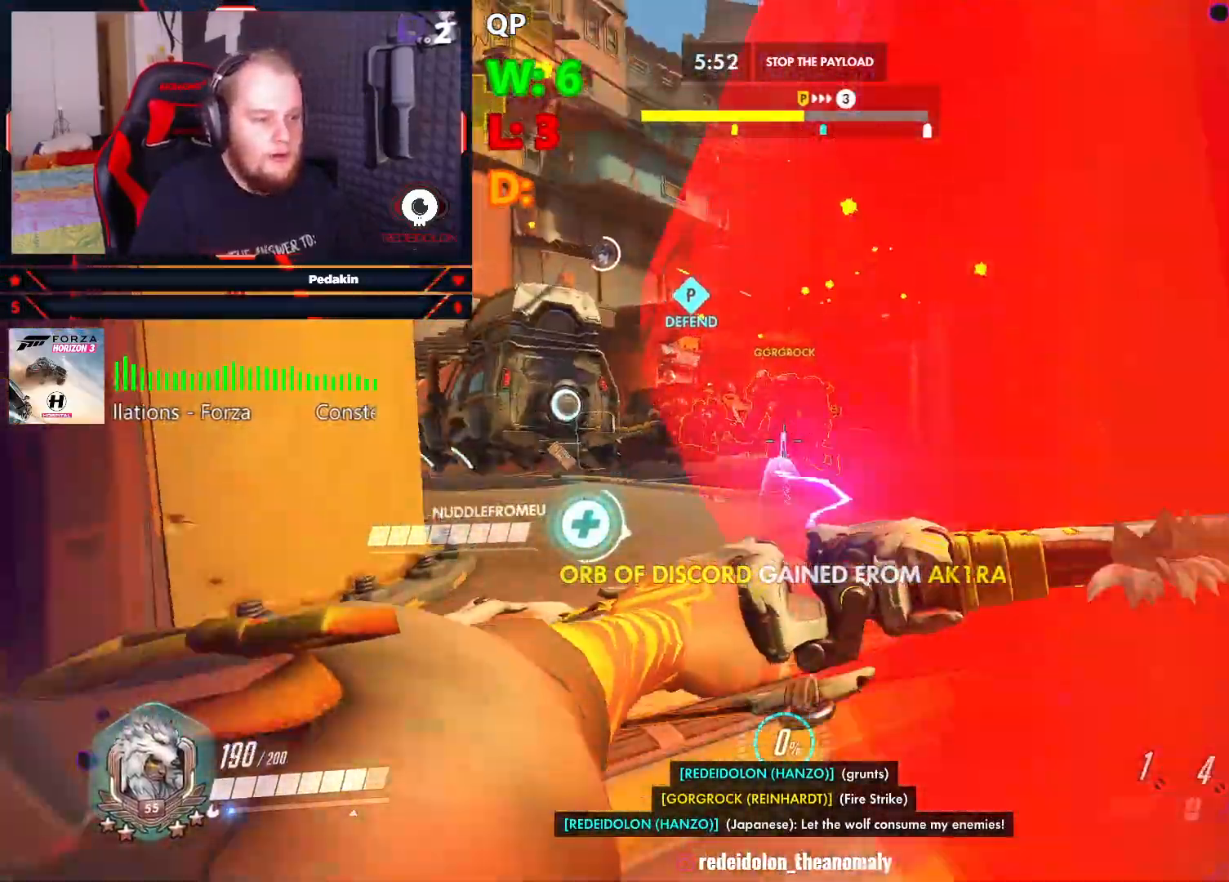
{"keys": ["a", "space"], "mouse": ["left", "wheel"], "events": [[41, "a", "down"], [145, "space", "up"], [187, "space", "down"], [229, "s", "up"], [229, "space", "up"], [333, "space", "down"], [374, "space", "up"], [458, "mouse_left", "down"], [458, "mouse_wheel", "down"], [458, "space", "down"]]}
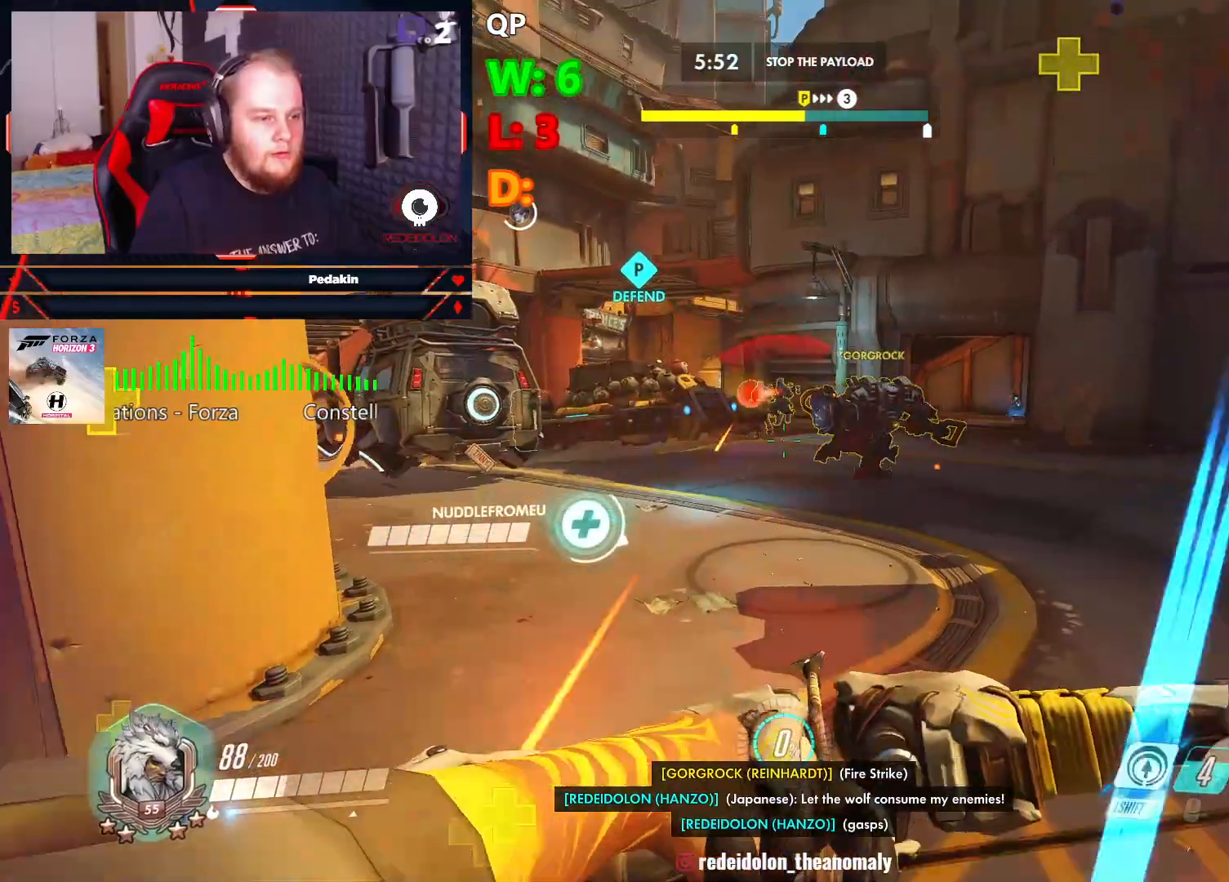
{"keys": ["d"], "mouse": [], "events": [[20, "s", "down"], [62, "a", "up"], [62, "space", "up"], [166, "d", "down"], [208, "s", "up"], [354, "mouse_wheel", "up"], [354, "space", "down"], [437, "mouse_wheel", "down"], [437, "space", "up"], [479, "mouse_left", "up"], [479, "mouse_wheel", "up"]]}
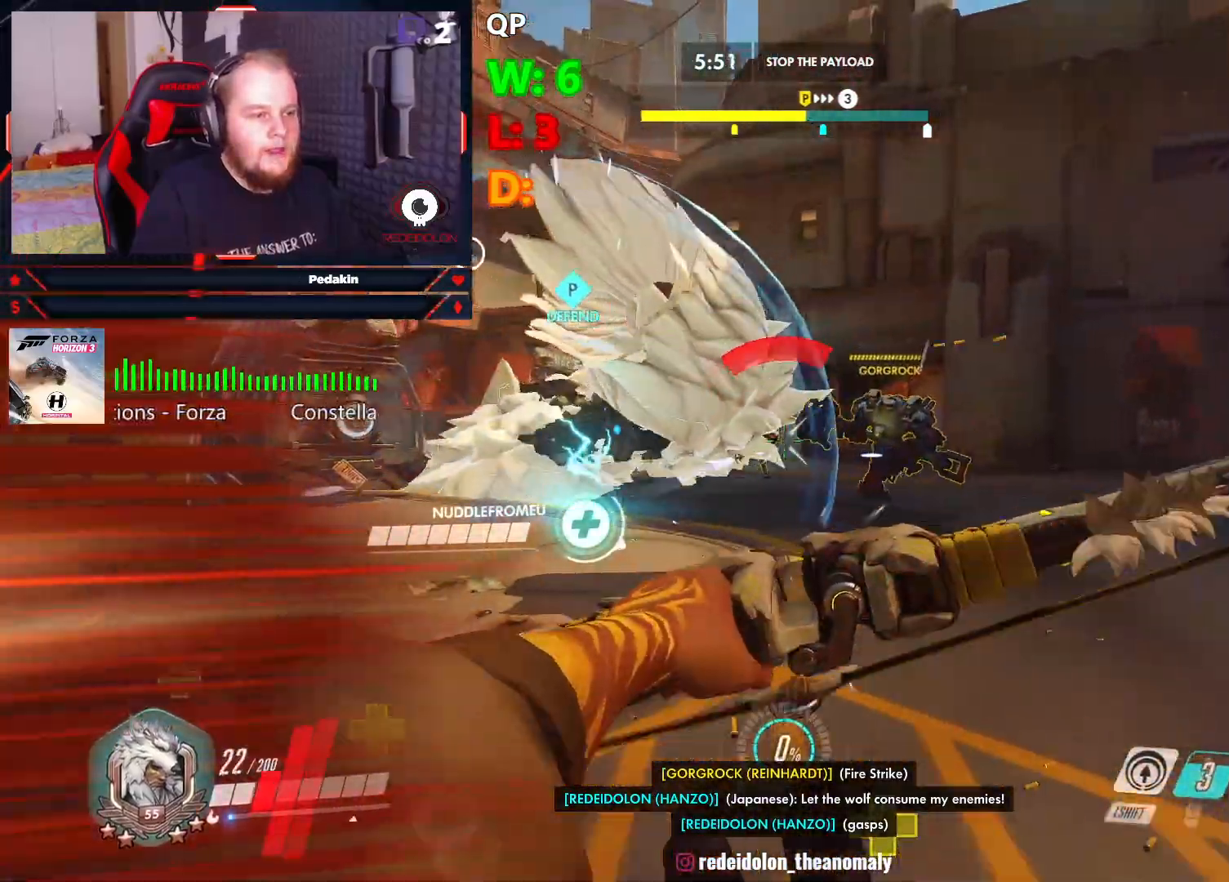
{"keys": ["d"], "mouse": ["left", "wheel"], "events": [[41, "space", "down"], [83, "mouse_left", "down"], [83, "mouse_wheel", "down"], [124, "space", "up"], [166, "space", "down"], [270, "space", "up"], [312, "space", "down"], [500, "space", "up"]]}
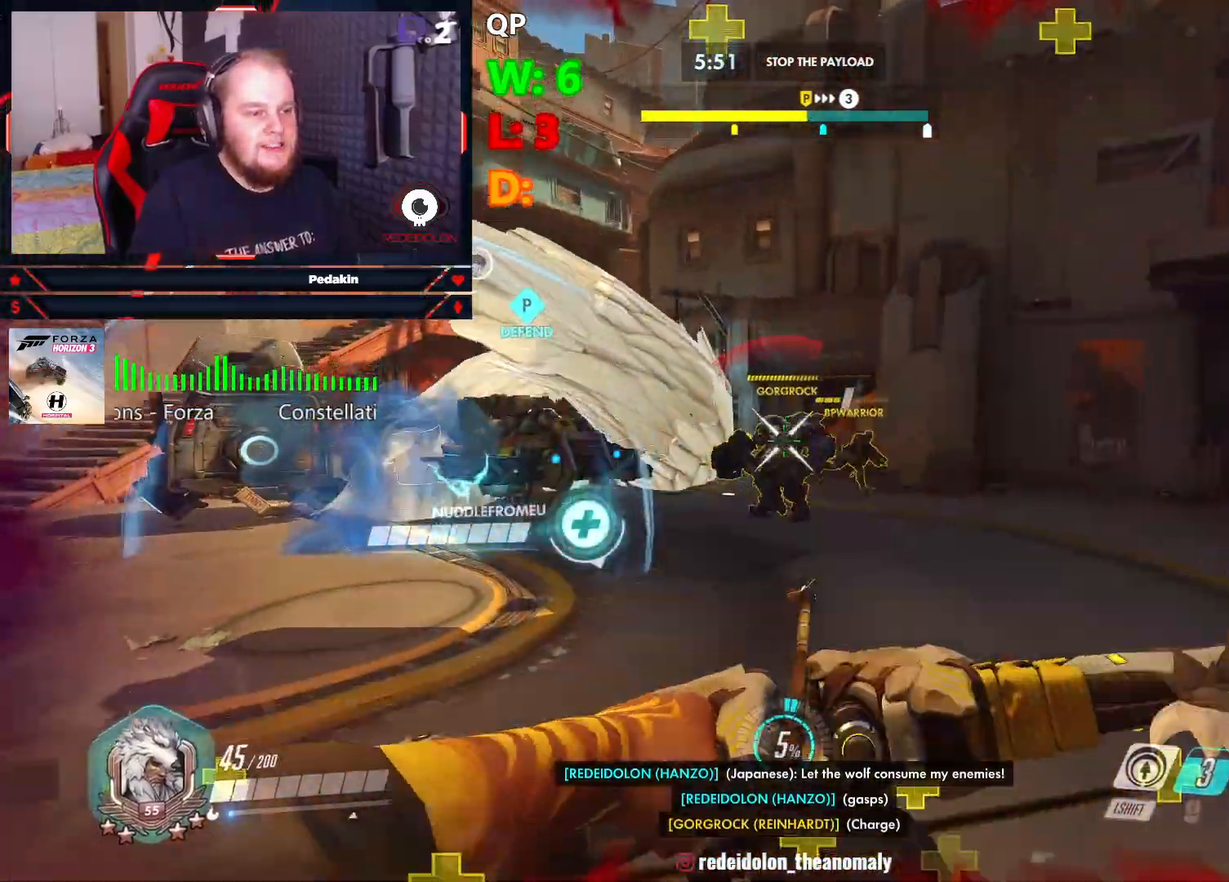
{"keys": ["a"], "mouse": ["left", "wheel"], "events": [[41, "mouse_wheel", "up"], [104, "mouse_left", "up"], [104, "space", "down"], [145, "mouse_wheel", "down"], [145, "space", "up"], [145, "w", "down"], [187, "mouse_left", "down"], [187, "space", "down"], [291, "space", "up"], [333, "d", "up"], [333, "mouse_wheel", "up"], [374, "a", "down"], [374, "mouse_wheel", "down"], [374, "space", "down"], [416, "space", "up"], [479, "w", "up"]]}
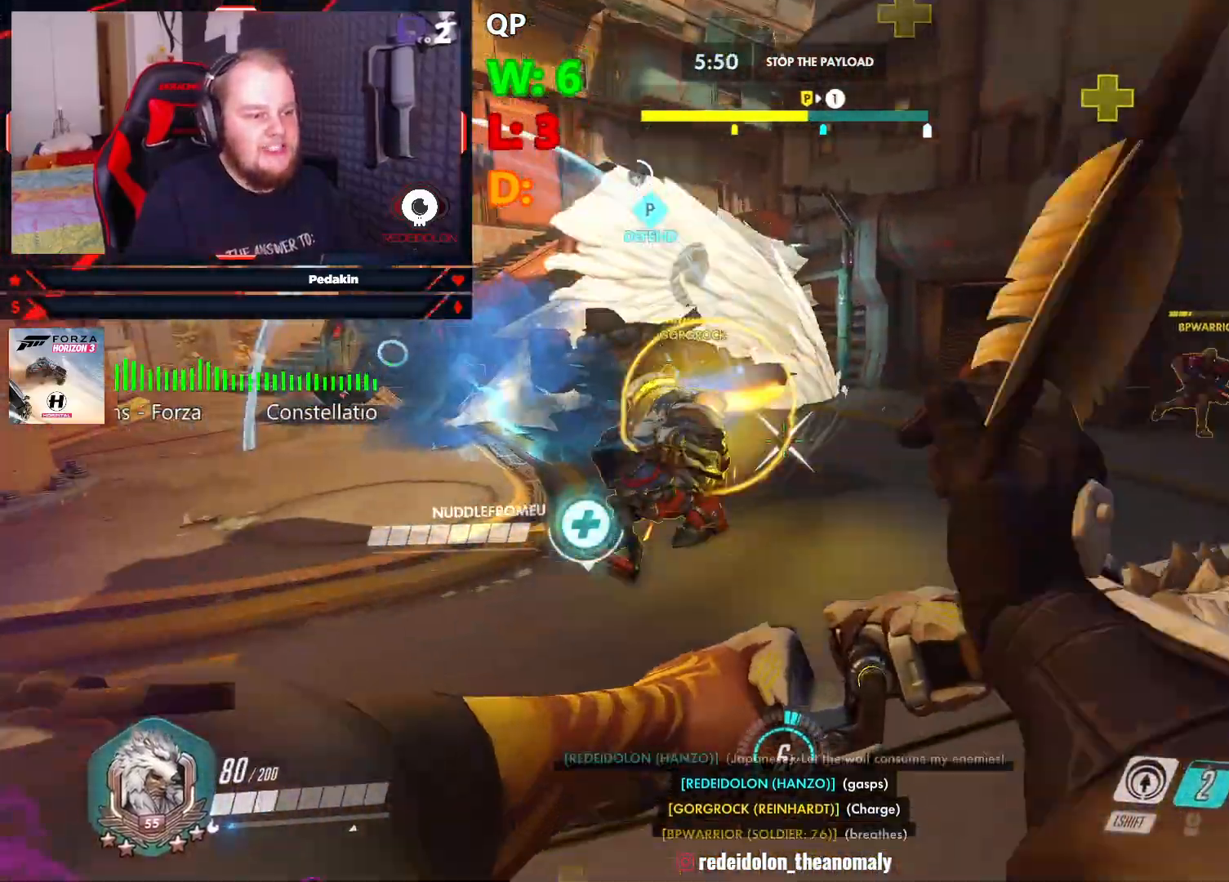
{"keys": ["w"], "mouse": ["left"], "events": [[20, "mouse_left", "up"], [20, "mouse_wheel", "up"], [20, "space", "down"], [104, "mouse_left", "down"], [104, "space", "up"], [166, "space", "down"], [208, "s", "down"], [250, "a", "up"], [250, "space", "up"], [291, "d", "down"], [354, "s", "up"], [395, "d", "up"], [416, "w", "down"]]}
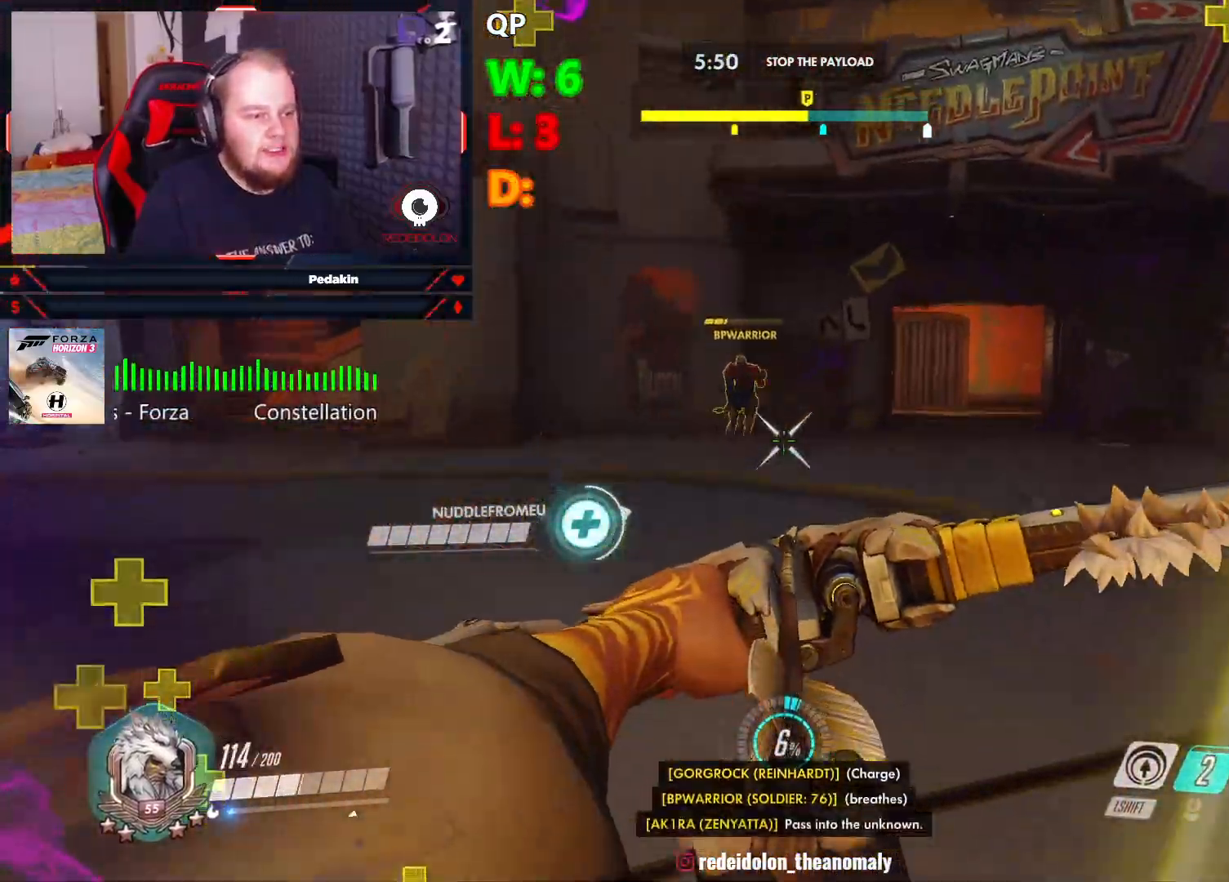
{"keys": ["d", "space"], "mouse": ["left"], "events": [[270, "d", "down"], [270, "space", "down"], [312, "mouse_left", "up"], [312, "w", "up"], [354, "mouse_left", "down"], [416, "space", "up"], [458, "space", "down"]]}
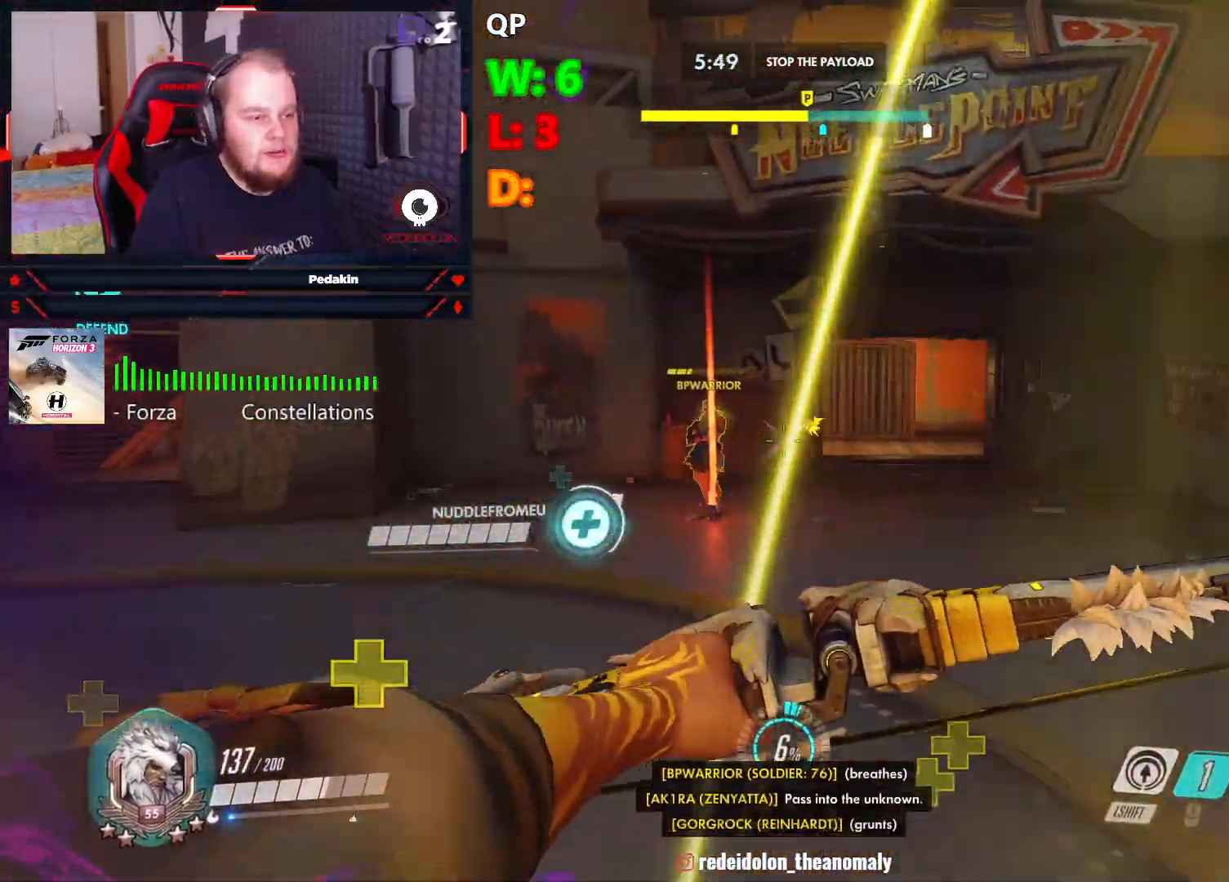
{"keys": ["w"], "mouse": ["left"], "events": [[41, "space", "up"], [104, "space", "down"], [229, "space", "up"], [333, "w", "down"], [374, "d", "up"]]}
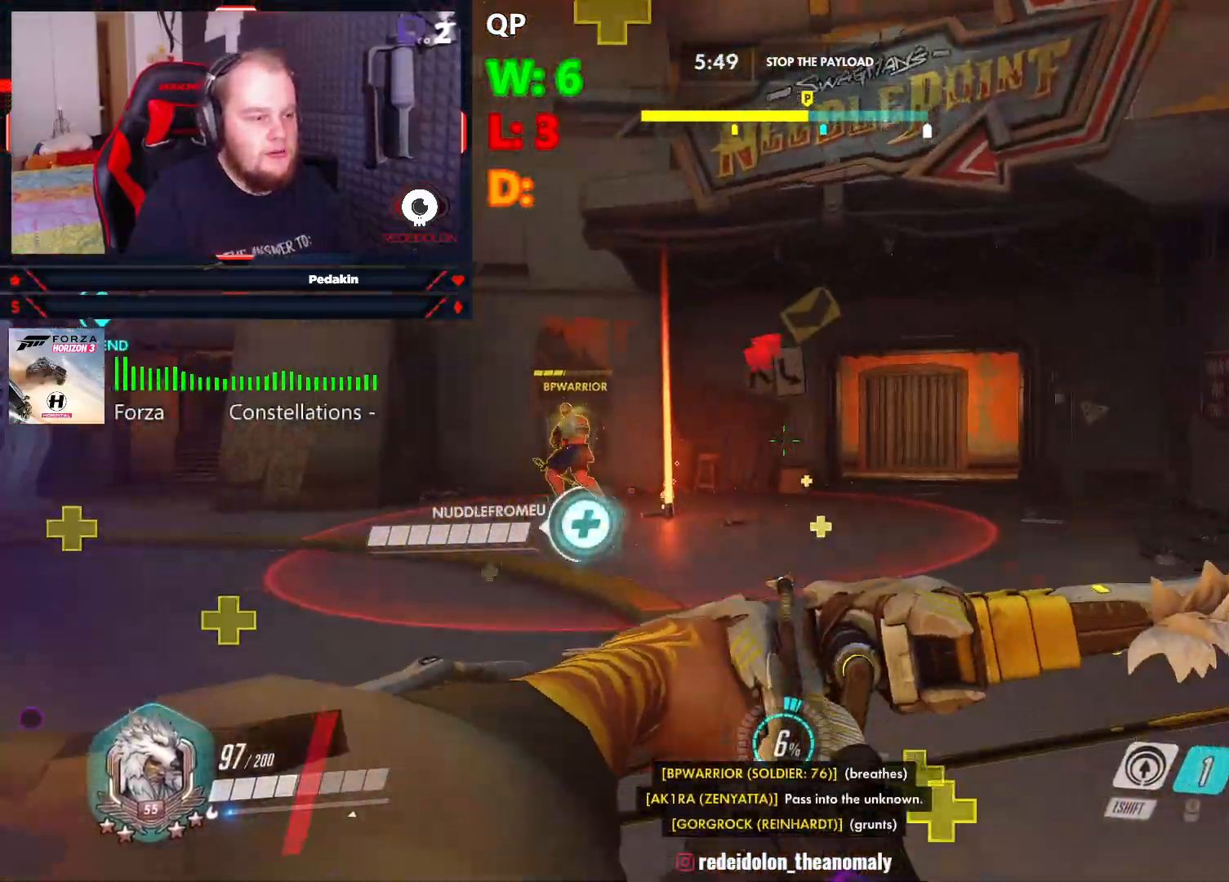
{"keys": ["s"], "mouse": ["left"], "events": [[20, "a", "down"], [104, "w", "up"], [250, "mouse_left", "up"], [250, "s", "down"], [291, "a", "up"], [291, "mouse_left", "down"], [291, "space", "down"], [395, "d", "down"], [395, "space", "up"], [437, "space", "down"], [479, "d", "up"], [479, "space", "up"]]}
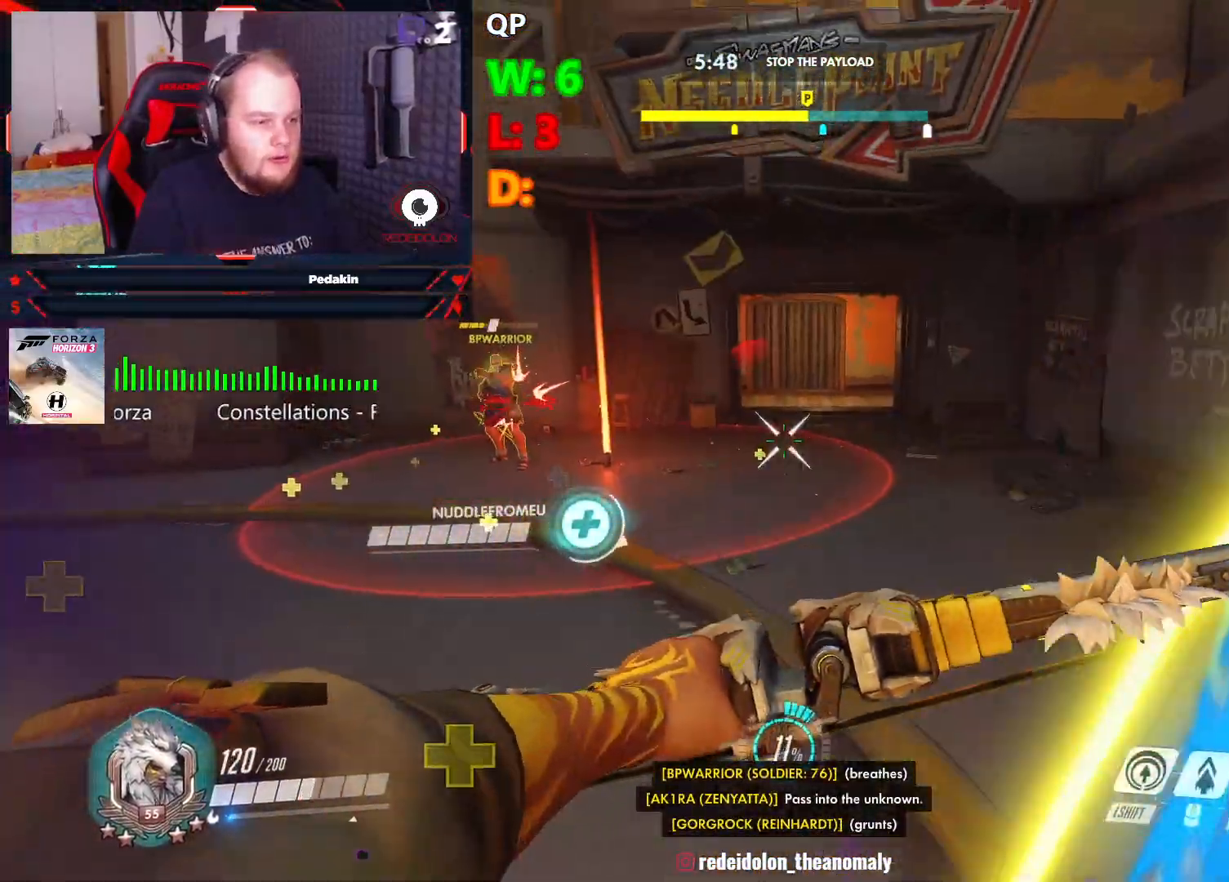
{"keys": ["s"], "mouse": ["left"], "events": [[83, "space", "down"], [124, "space", "up"]]}
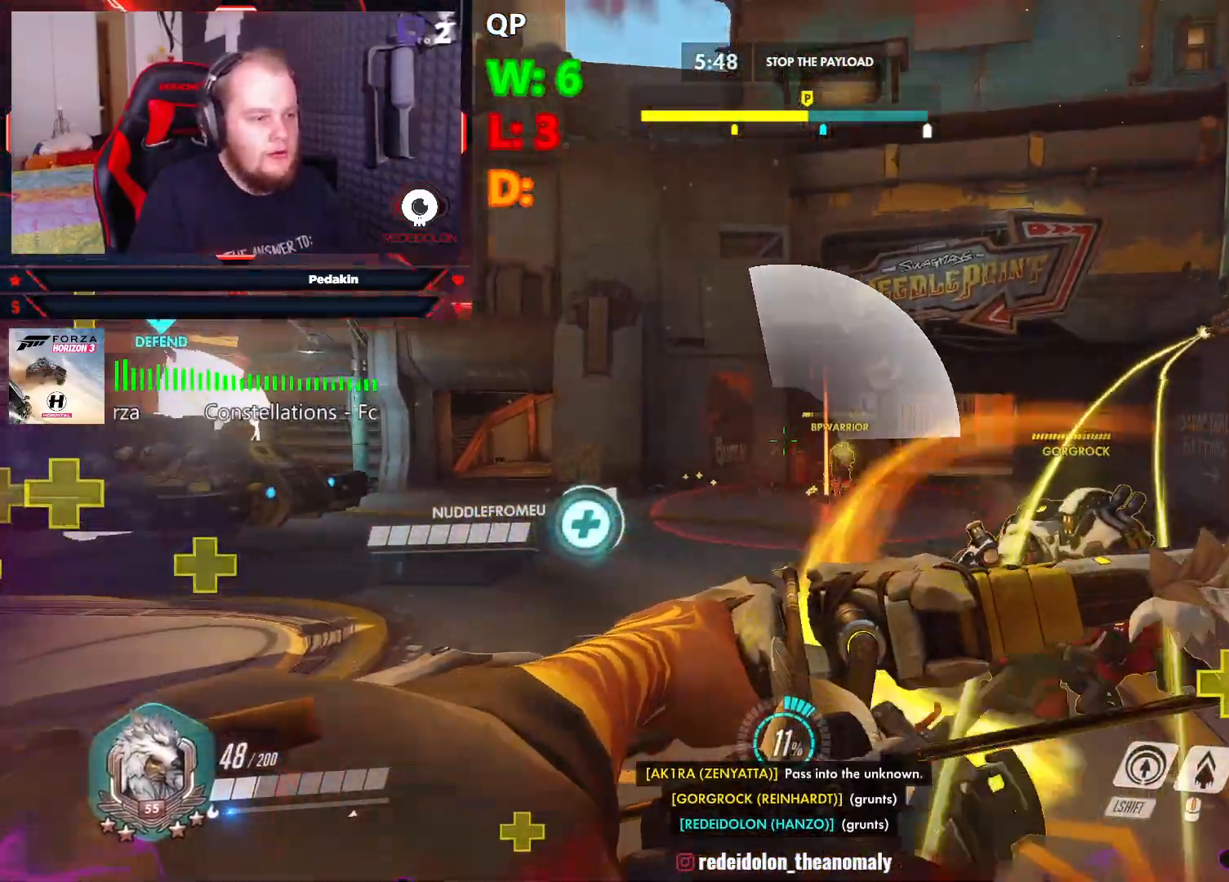
{"keys": ["a", "s", "space"], "mouse": ["left"], "events": [[229, "mouse_left", "up"], [229, "space", "down"], [291, "a", "down"], [333, "mouse_left", "down"], [333, "space", "up"], [416, "space", "down"]]}
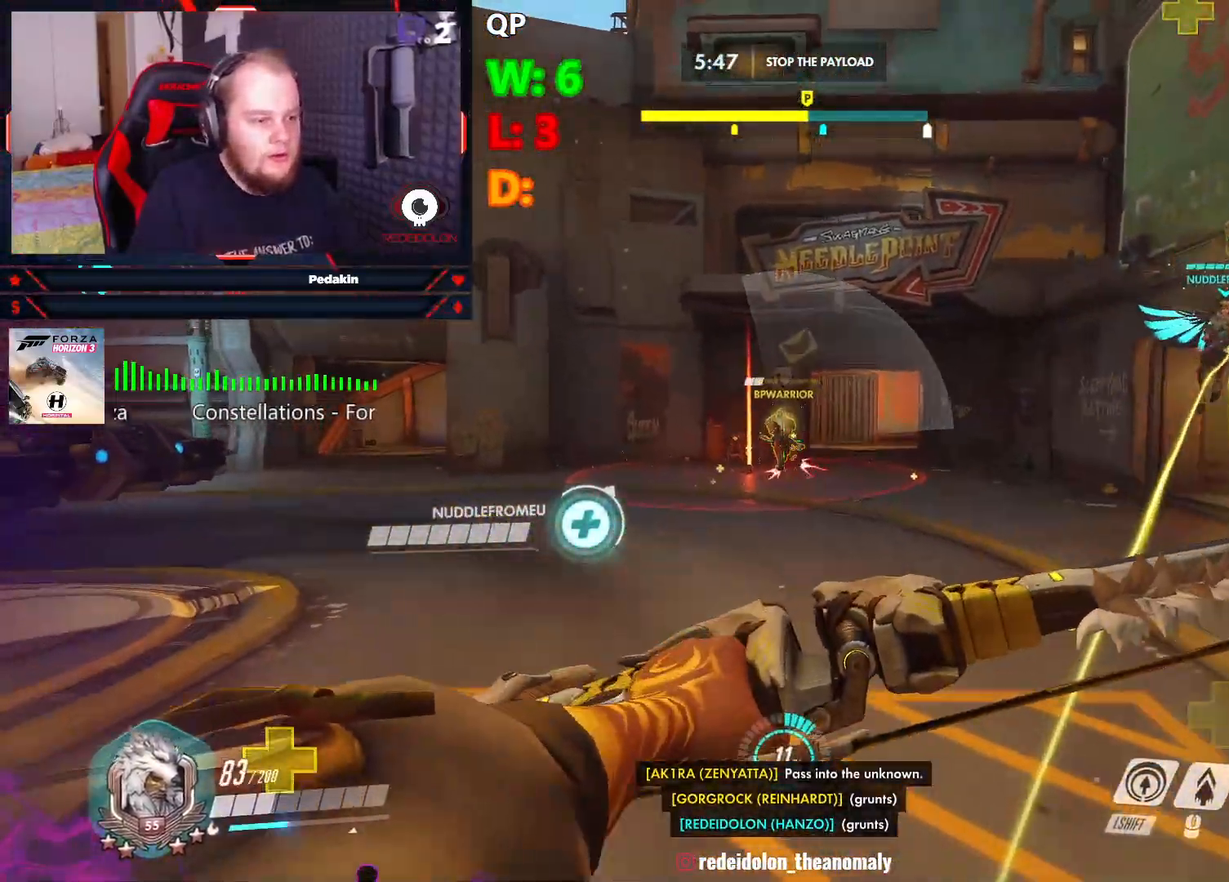
{"keys": ["a", "s"], "mouse": ["left"], "events": [[20, "s", "up"], [20, "space", "up"], [62, "space", "down"], [145, "space", "up"], [208, "space", "down"], [291, "space", "up"], [479, "s", "down"]]}
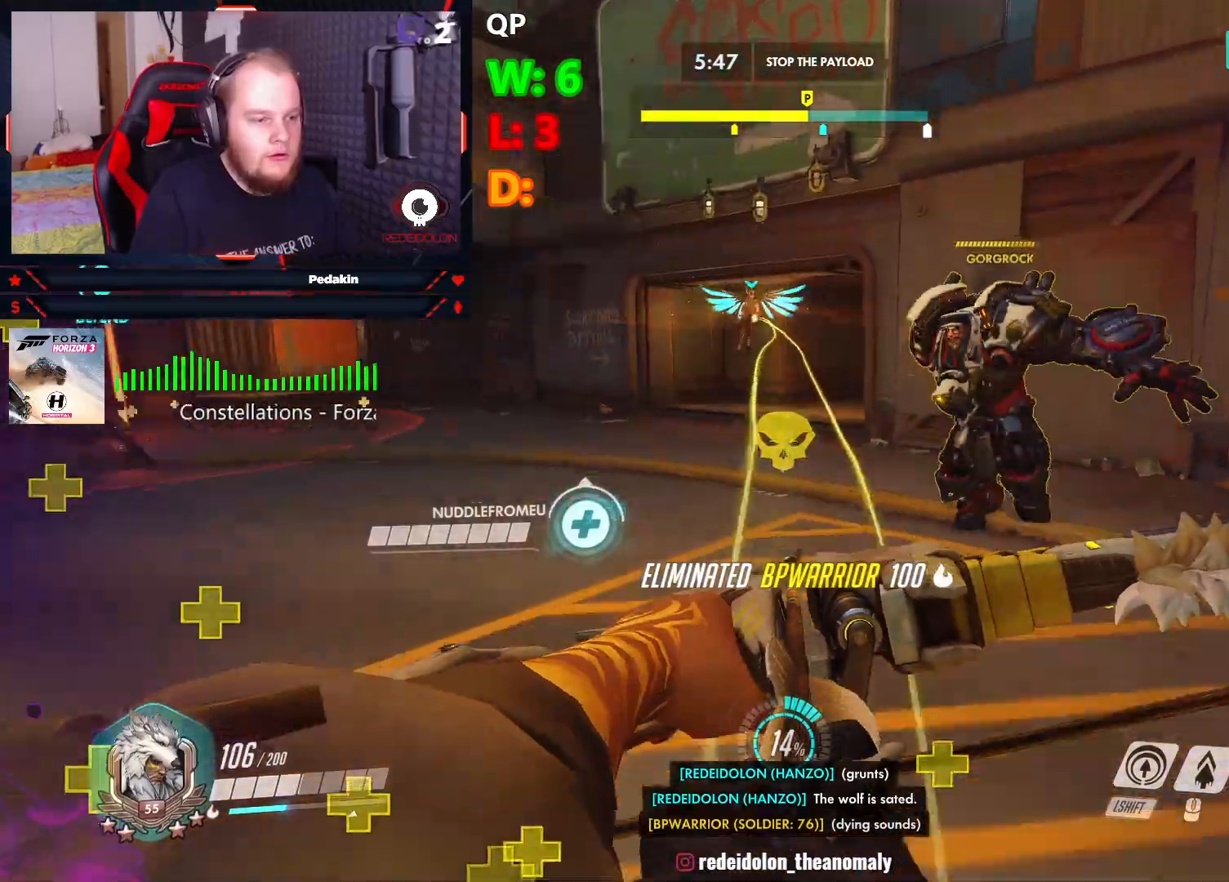
{"keys": ["a", "s"], "mouse": ["left"], "events": [[229, "space", "down"], [270, "mouse_left", "up"], [312, "mouse_left", "down"], [312, "space", "up"], [416, "space", "down"], [500, "space", "up"]]}